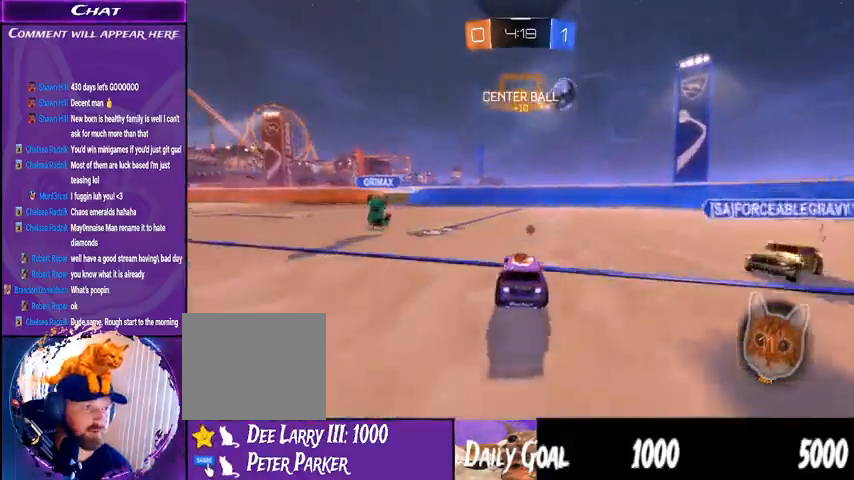
Gameplay with a controller (PlayStation layout); each line is a JSON object with the inputs held at the frame after it (dt_ms = milliseconds from this image to that frame). "events" lists button and stick changes between this image and that frame as [ms after this image, input, new state], when the widget could be followed in between. Not read: HOME SELECT.
{"dt_ms": 1000, "buttons": ["R2"], "left_stick": "center", "right_stick": "center"}
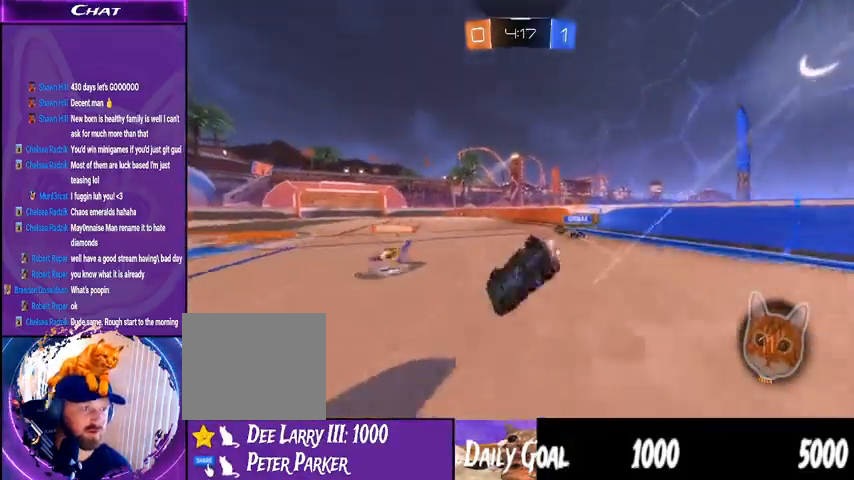
{"dt_ms": 500, "buttons": ["R2"], "left_stick": "center", "right_stick": "center", "events": [[267, "TRIANGLE", "down"], [367, "TRIANGLE", "up"]]}
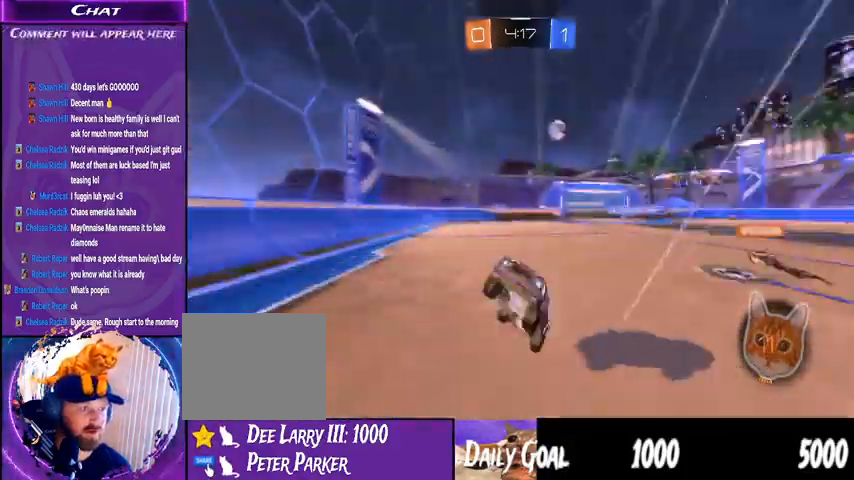
{"dt_ms": 500, "buttons": ["TRIANGLE", "R2"], "left_stick": "center", "right_stick": "center", "events": [[233, "left_stick", "left"], [400, "left_stick", "center"], [467, "TRIANGLE", "down"]]}
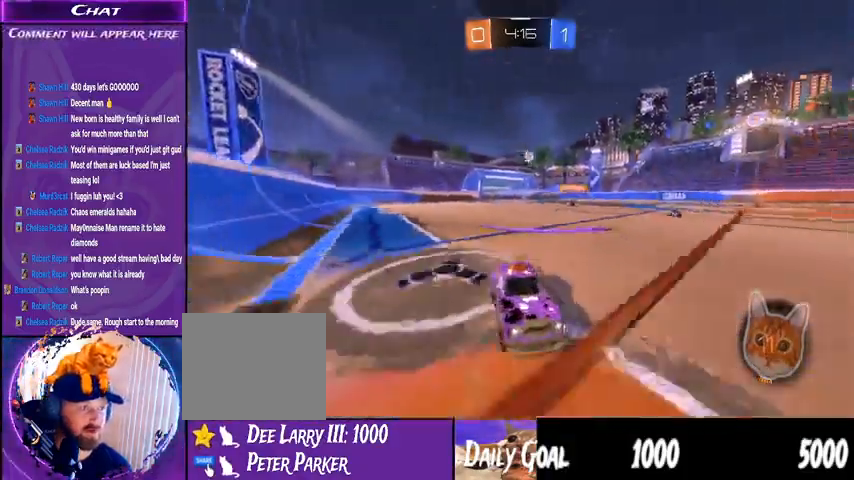
{"dt_ms": 500, "buttons": ["R2"], "left_stick": "down-left", "right_stick": "center", "events": [[67, "TRIANGLE", "up"], [367, "left_stick", "down-left"]]}
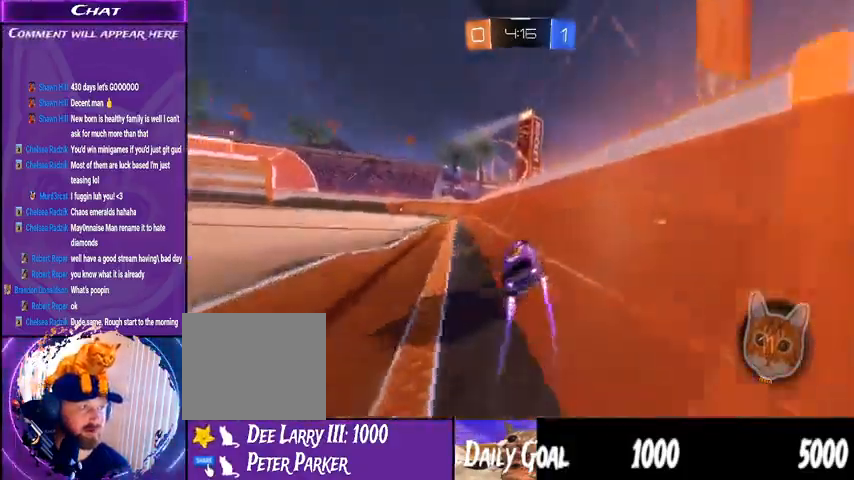
{"dt_ms": 500, "buttons": ["R2"], "left_stick": "center", "right_stick": "center", "events": [[200, "TRIANGLE", "down"], [333, "left_stick", "left"], [367, "TRIANGLE", "up"], [500, "left_stick", "center"]]}
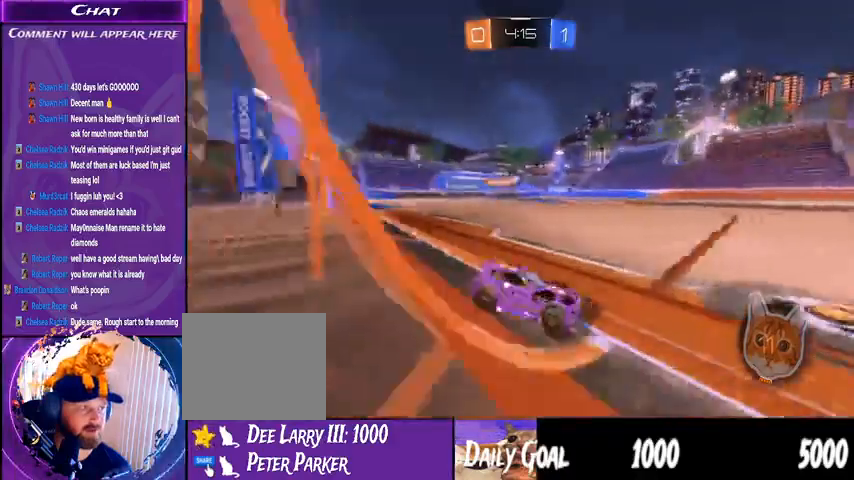
{"dt_ms": 500, "buttons": ["TRIANGLE", "R2"], "left_stick": "center", "right_stick": "center", "events": [[333, "TRIANGLE", "down"]]}
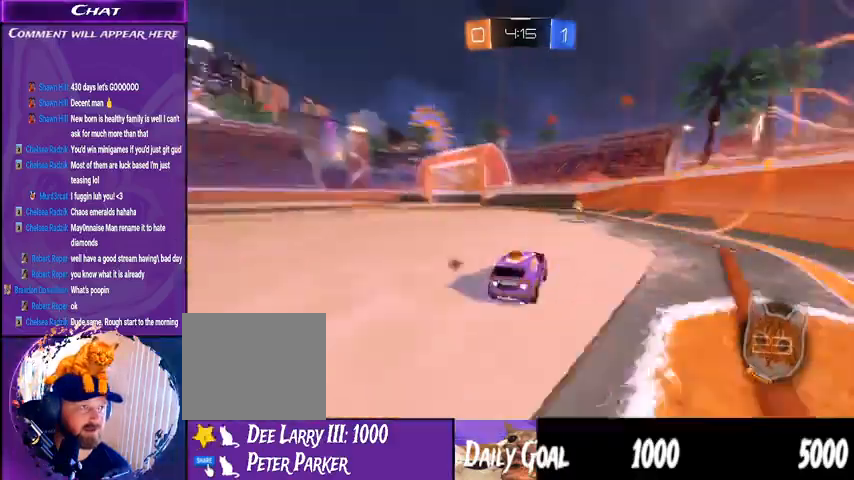
{"dt_ms": 1000, "buttons": ["R2"], "left_stick": "down-left", "right_stick": "center"}
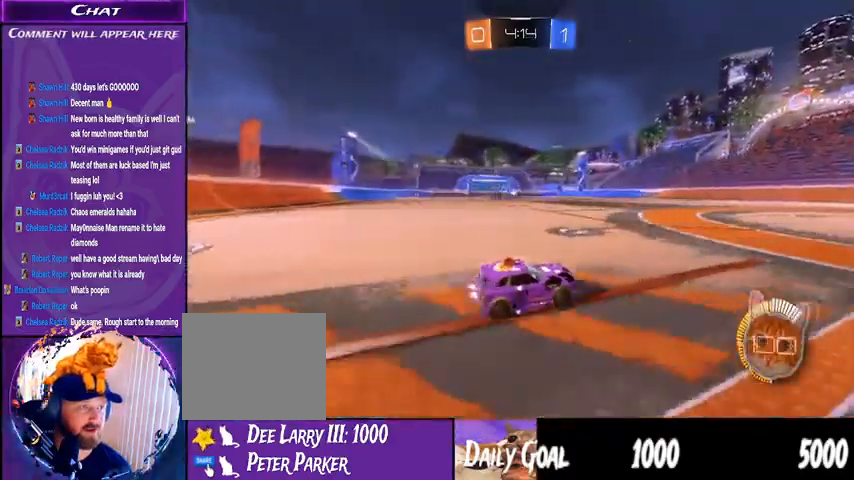
{"dt_ms": 500, "buttons": [], "left_stick": "center", "right_stick": "center", "events": [[167, "left_stick", "center"], [500, "R2", "up"]]}
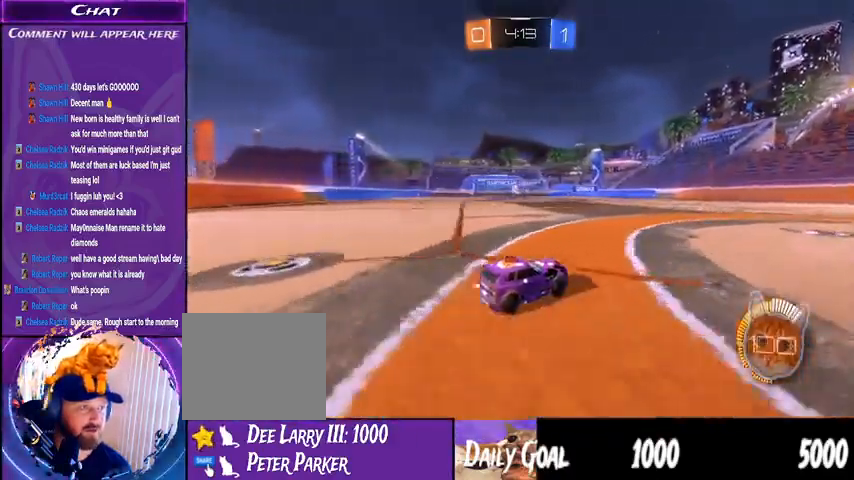
{"dt_ms": 500, "buttons": ["L2"], "left_stick": "down-left", "right_stick": "center", "events": [[233, "left_stick", "left"], [300, "left_stick", "down-left"], [400, "L2", "down"]]}
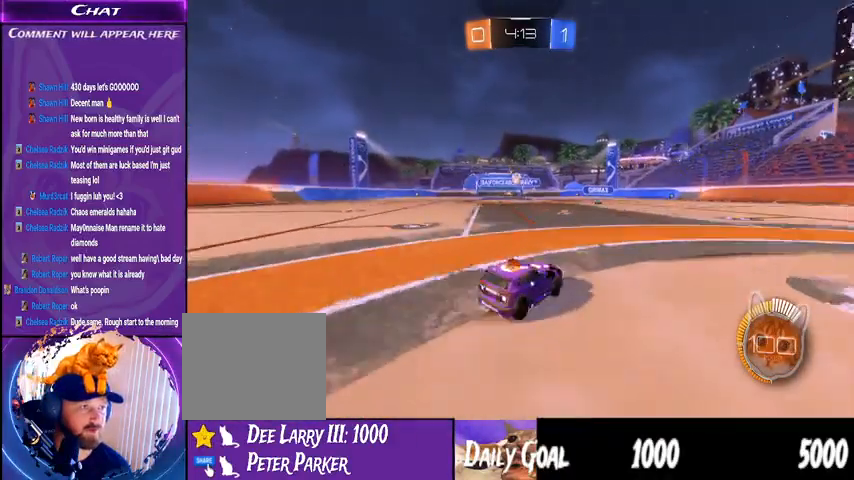
{"dt_ms": 500, "buttons": ["CROSS", "R1", "R2"], "left_stick": "down", "right_stick": "center", "events": [[100, "L2", "up"], [100, "R2", "down"], [133, "left_stick", "center"], [300, "left_stick", "down-left"], [367, "CROSS", "down"], [367, "R1", "down"], [367, "left_stick", "down"]]}
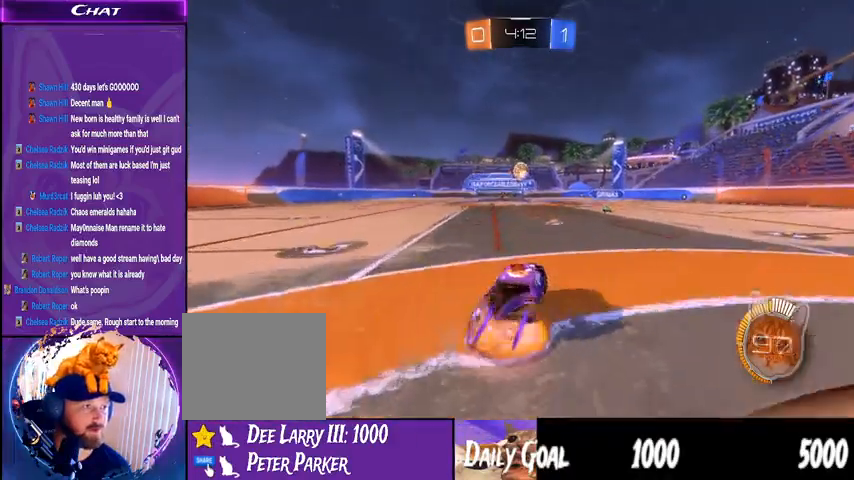
{"dt_ms": 500, "buttons": ["CROSS", "L1", "R1", "R2"], "left_stick": "center", "right_stick": "center", "events": [[67, "CROSS", "up"], [67, "left_stick", "center"], [300, "L1", "down"], [467, "CROSS", "down"]]}
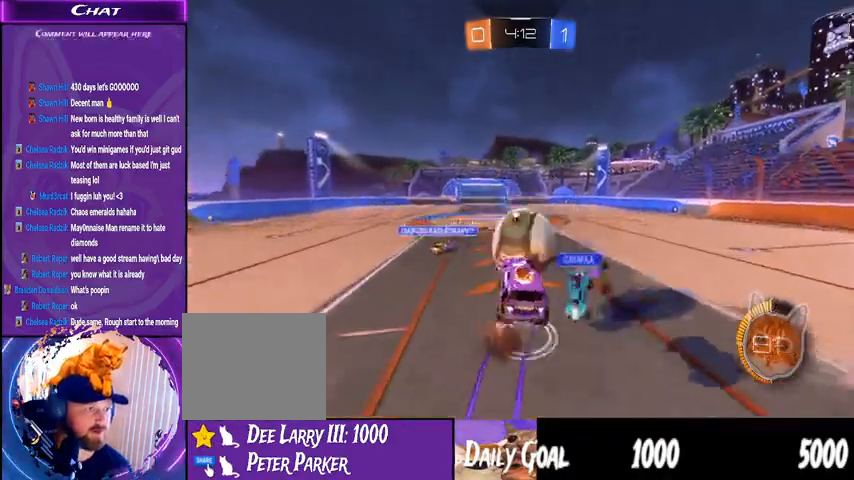
{"dt_ms": 500, "buttons": ["R2"], "left_stick": "center", "right_stick": "center", "events": [[67, "CROSS", "up"], [100, "R1", "up"], [133, "L1", "up"]]}
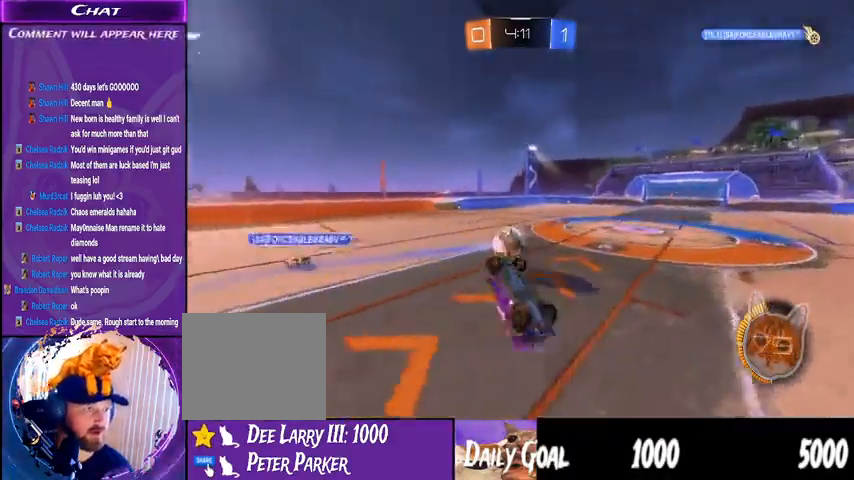
{"dt_ms": 500, "buttons": ["R2"], "left_stick": "down-left", "right_stick": "center", "events": [[467, "left_stick", "down-left"]]}
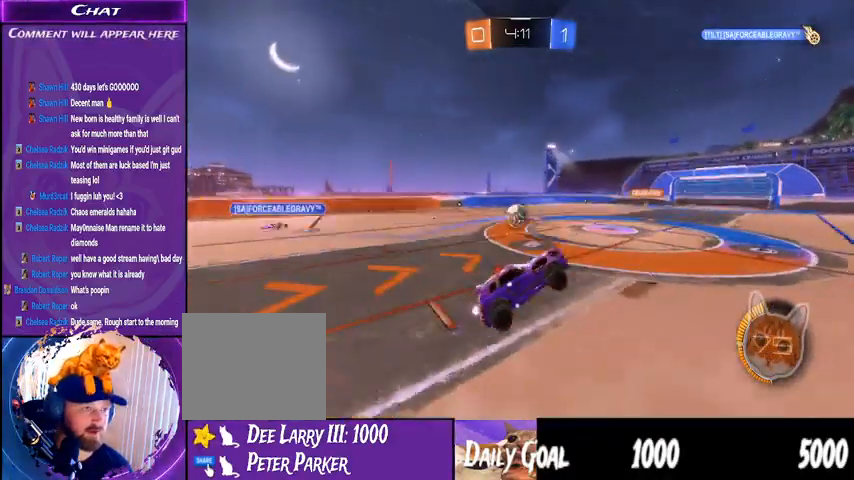
{"dt_ms": 500, "buttons": ["R1", "R2"], "left_stick": "down-left", "right_stick": "center", "events": [[267, "R1", "down"]]}